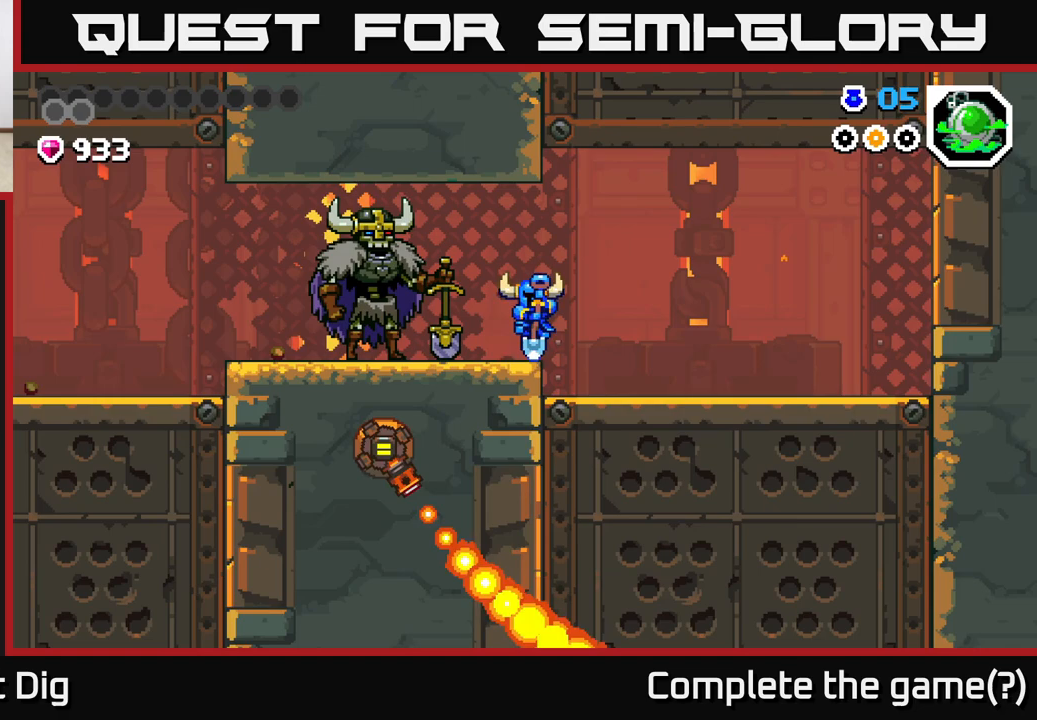
Gameplay with a controller (Xbox layout); each line is a JSON object with the inputs held at the frame after it. "events" lists button and stick changes between this image and that frame as [ms after this image, input, new state], when the widget could be followed in between.
{"buttons": [], "left_stick": "center", "right_stick": "center", "events": [[183, "X", "down"], [233, "X", "up"], [383, "left_stick", "center"]]}
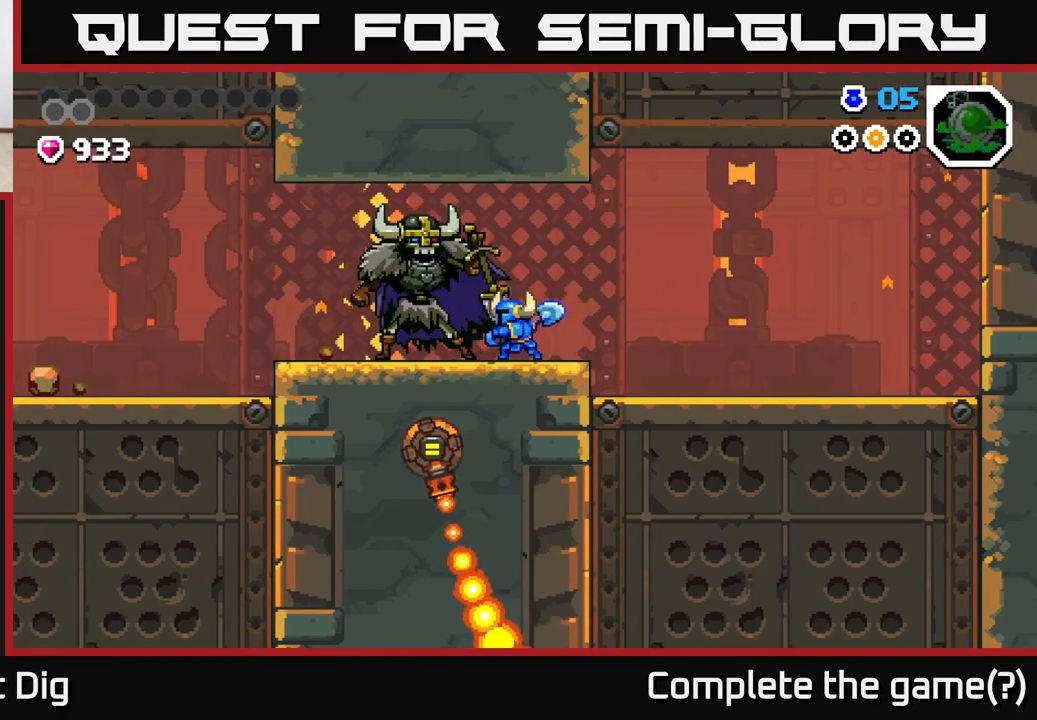
{"buttons": [], "left_stick": "center", "right_stick": "center", "events": []}
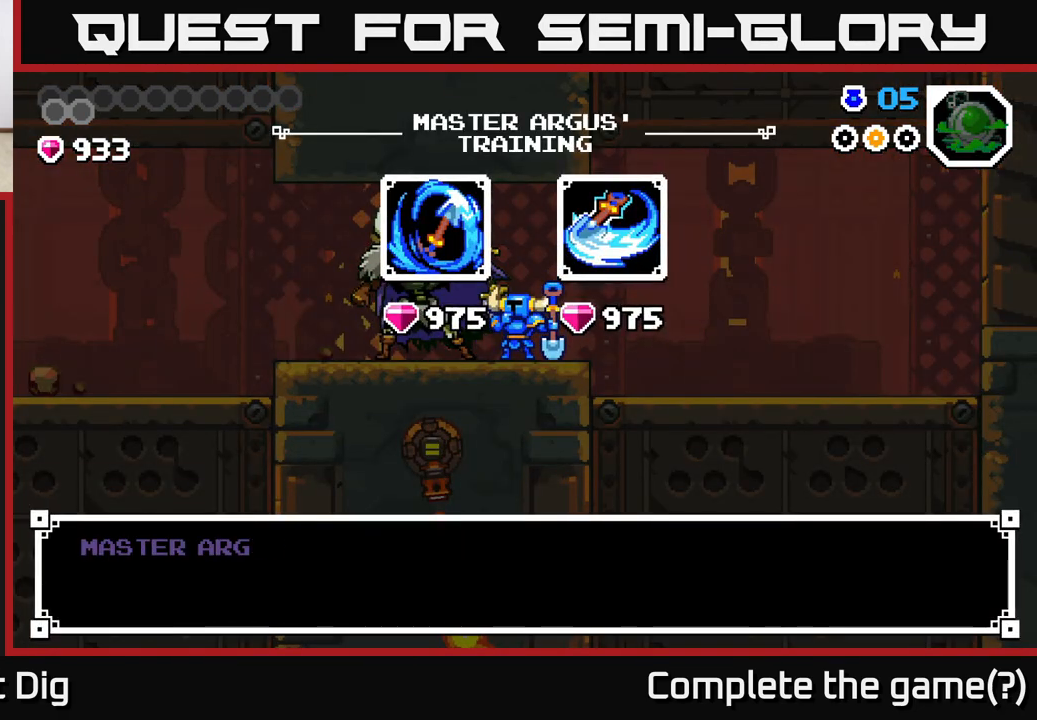
{"buttons": [], "left_stick": "center", "right_stick": "center", "events": [[350, "A", "down"], [400, "A", "up"]]}
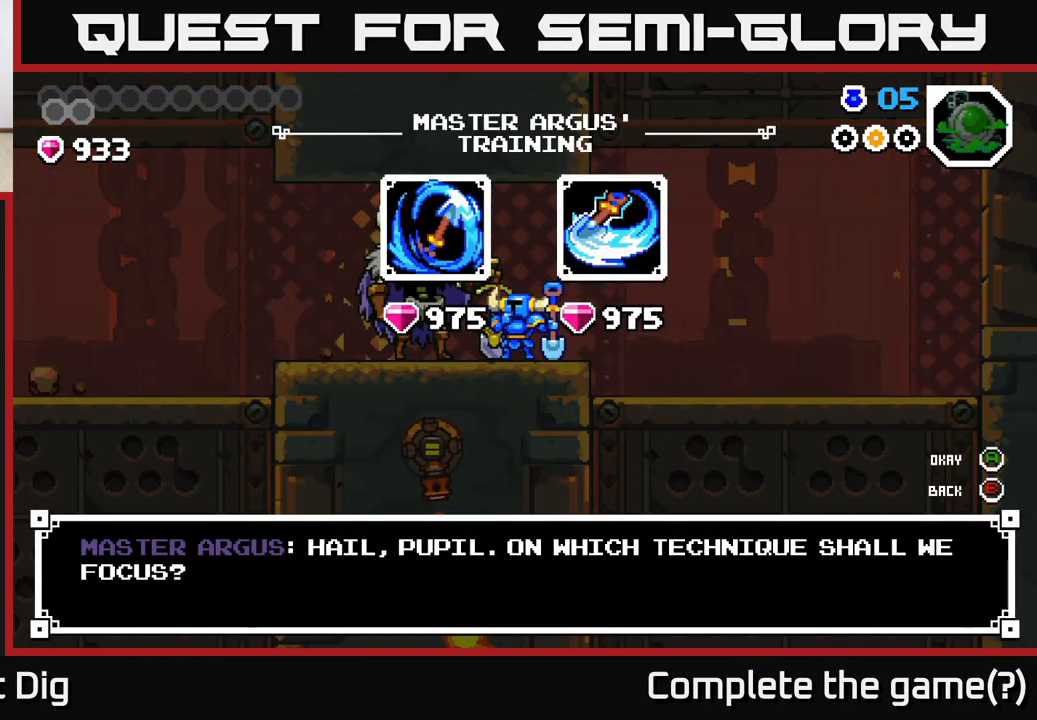
{"buttons": [], "left_stick": "center", "right_stick": "center", "events": []}
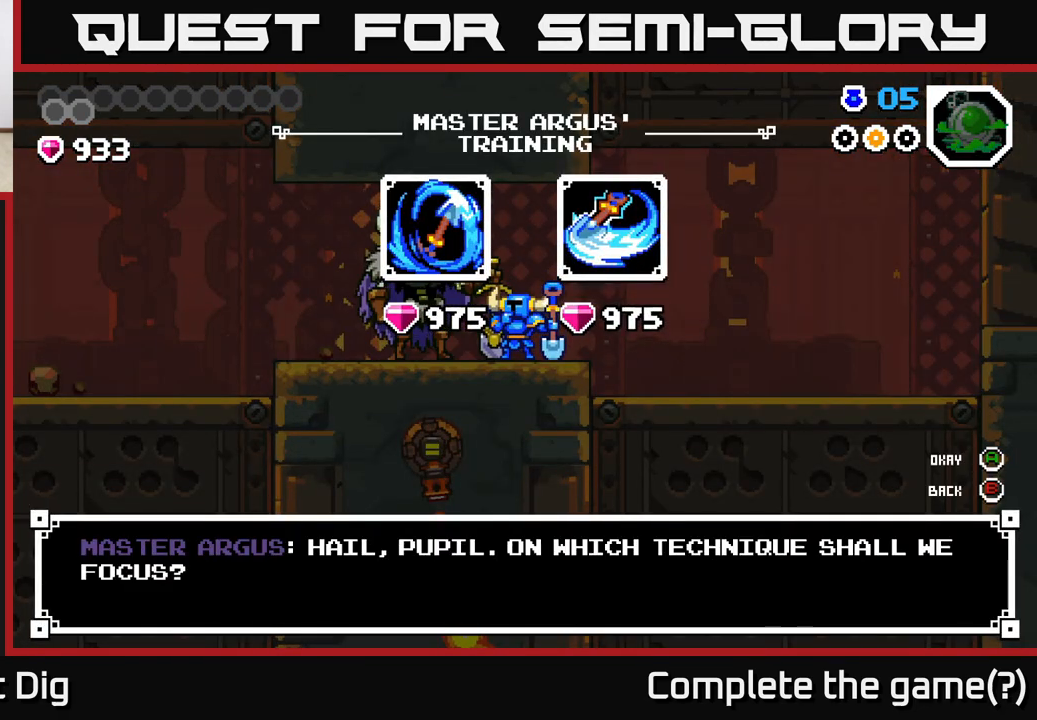
{"buttons": [], "left_stick": "center", "right_stick": "center", "events": []}
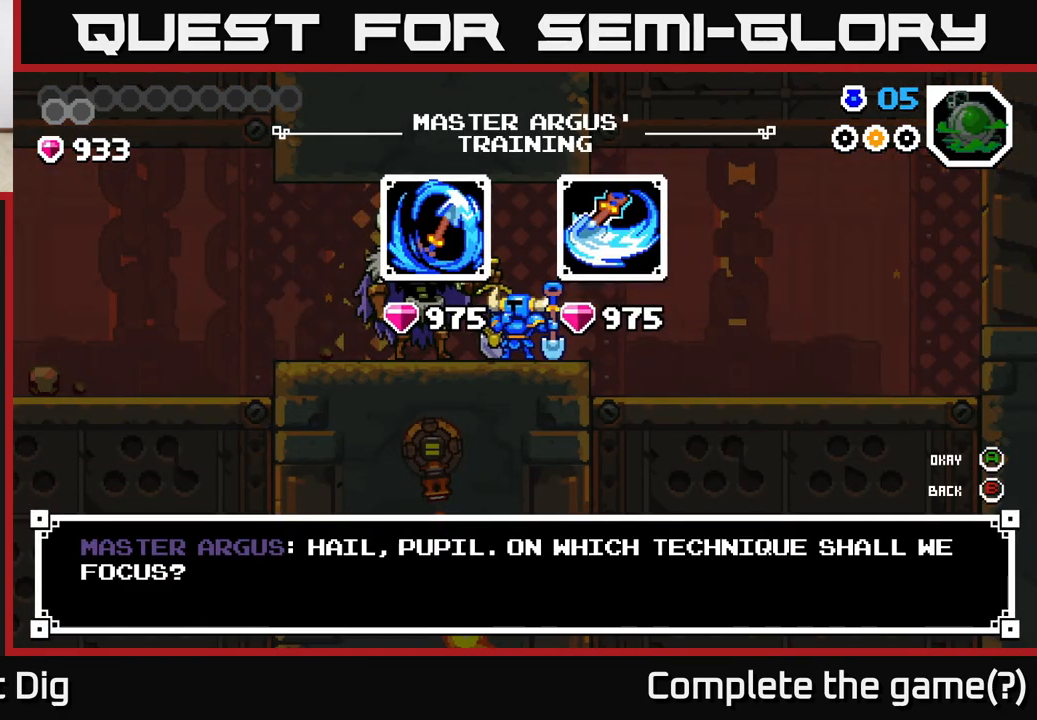
{"buttons": ["B"], "left_stick": "left", "right_stick": "center", "events": [[133, "B", "down"], [233, "B", "up"], [350, "left_stick", "left"], [483, "B", "down"]]}
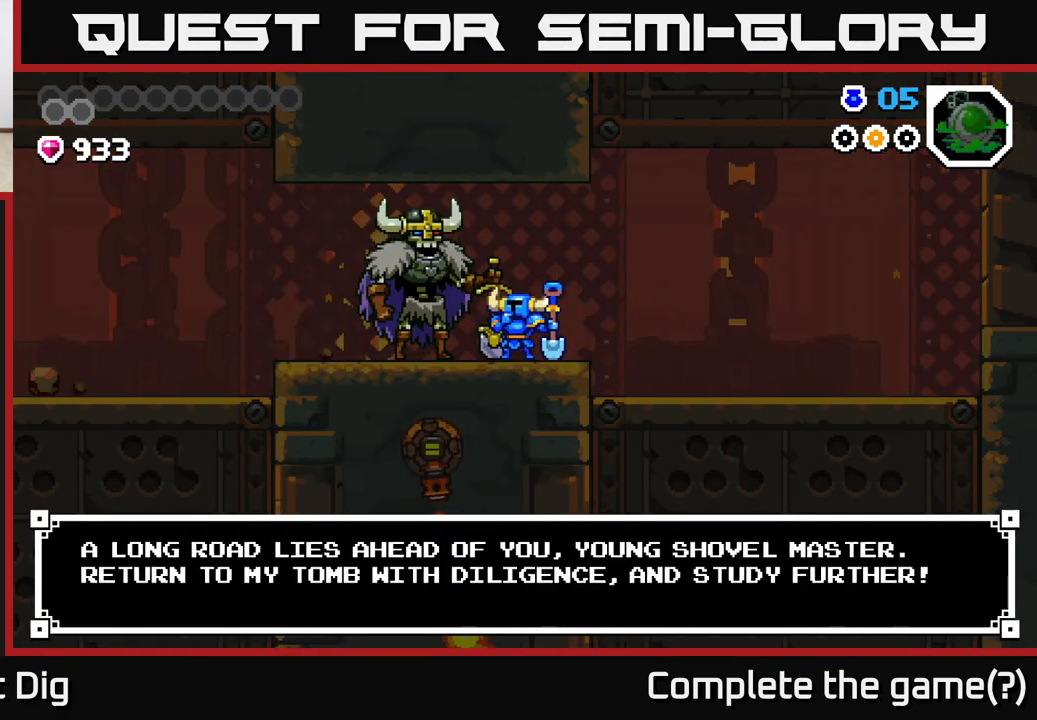
{"buttons": [], "left_stick": "left", "right_stick": "center", "events": [[50, "B", "up"], [267, "B", "down"], [350, "B", "up"]]}
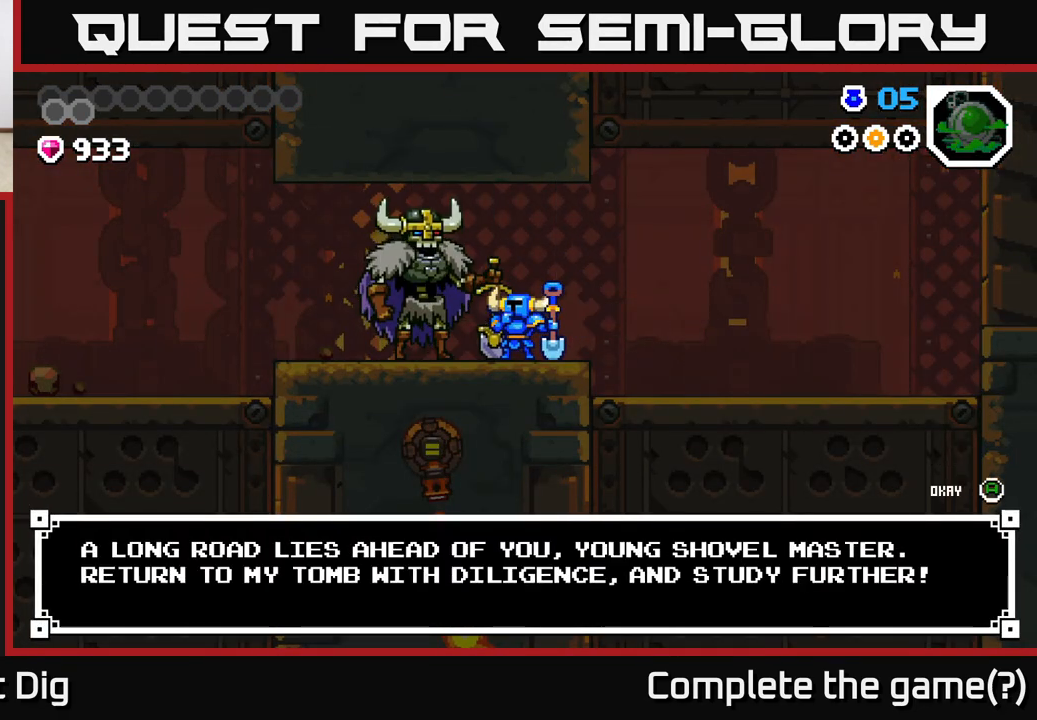
{"buttons": [], "left_stick": "left", "right_stick": "center", "events": [[133, "B", "down"], [217, "B", "up"]]}
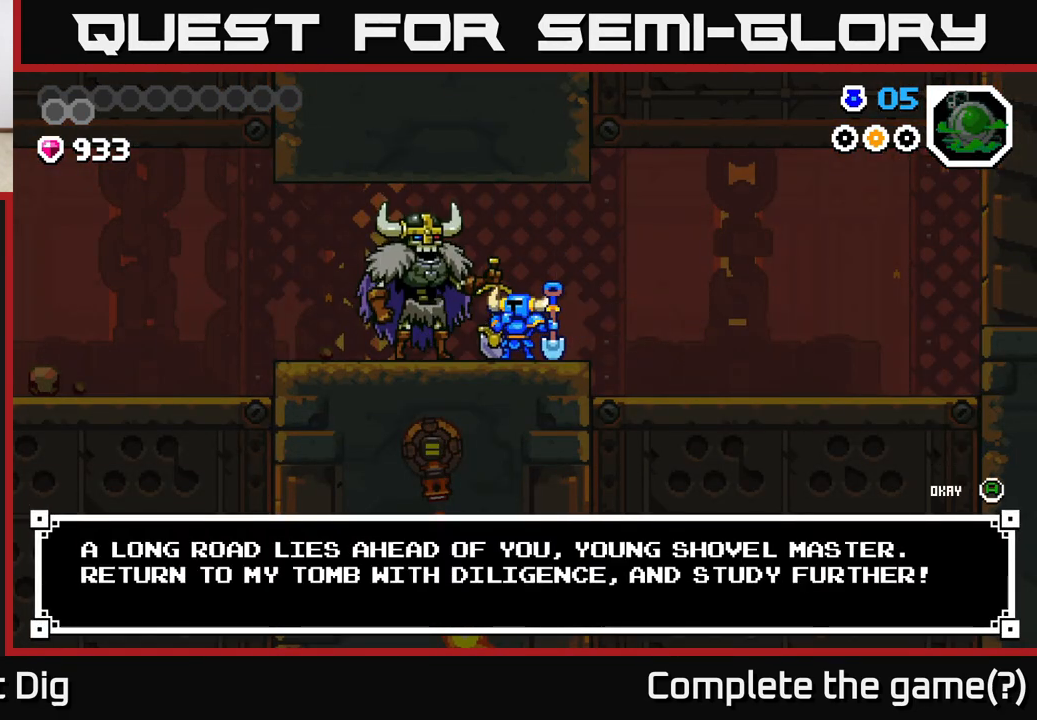
{"buttons": [], "left_stick": "center", "right_stick": "center", "events": [[167, "B", "down"], [267, "B", "up"], [400, "left_stick", "center"]]}
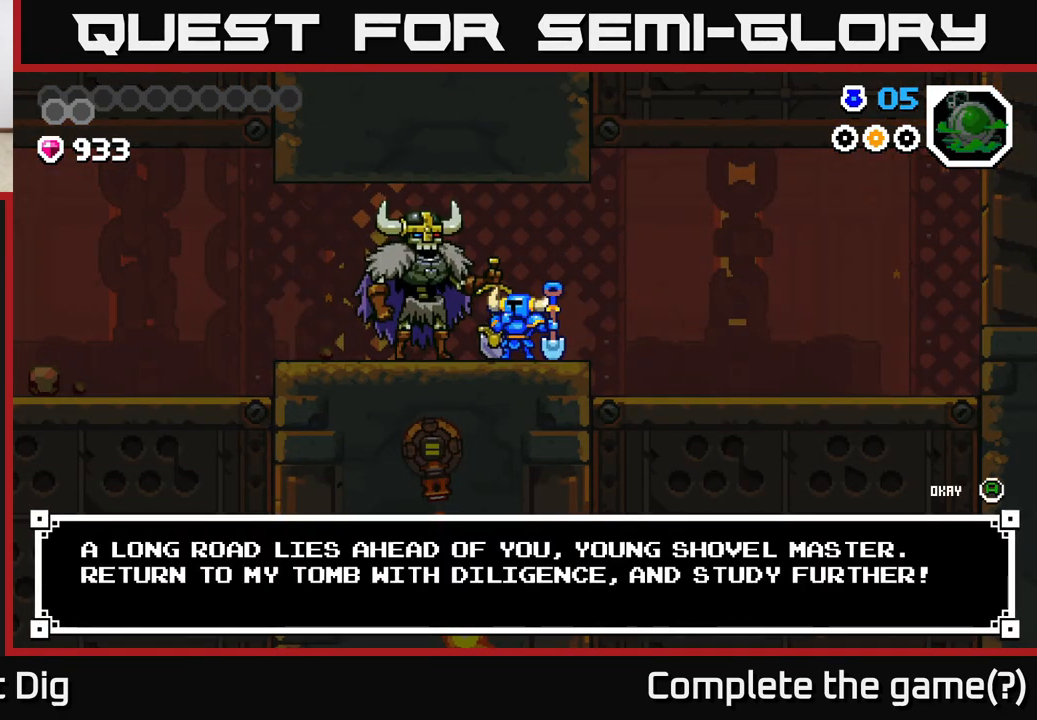
{"buttons": [], "left_stick": "left", "right_stick": "center", "events": [[50, "A", "down"], [67, "left_stick", "left"], [100, "A", "up"]]}
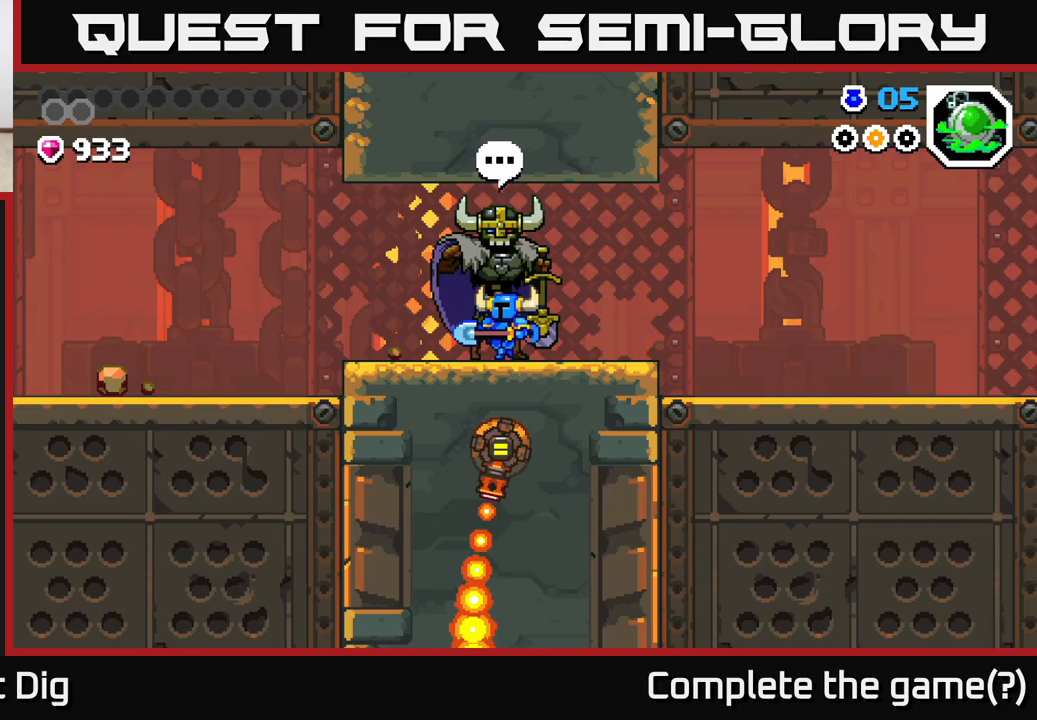
{"buttons": [], "left_stick": "left", "right_stick": "center", "events": []}
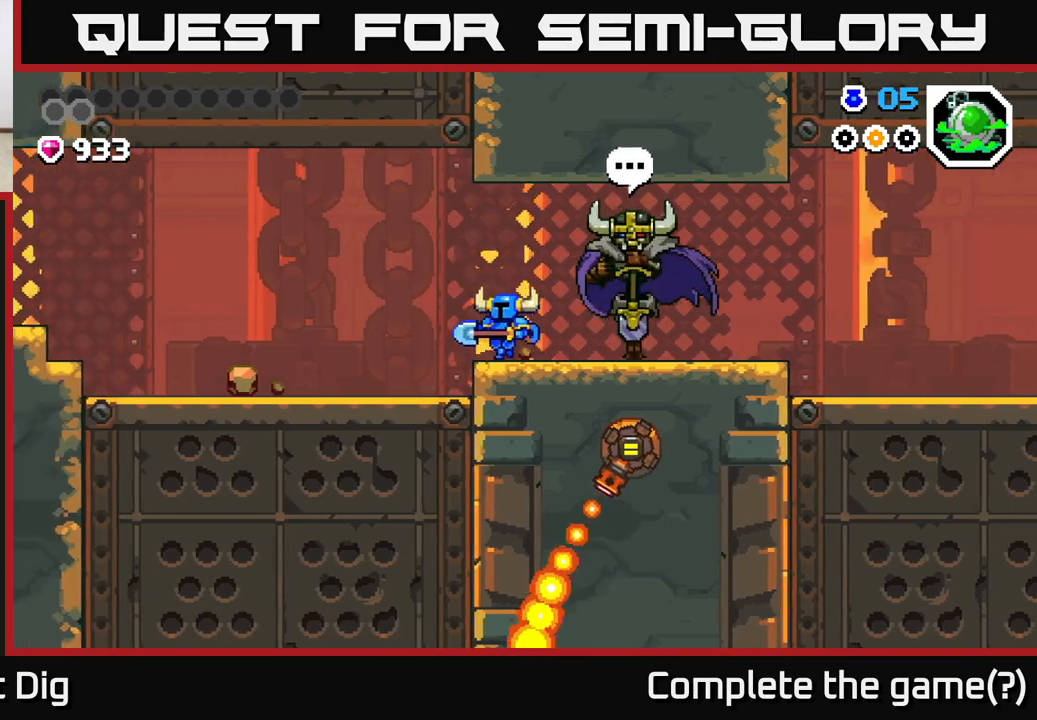
{"buttons": [], "left_stick": "left", "right_stick": "center", "events": []}
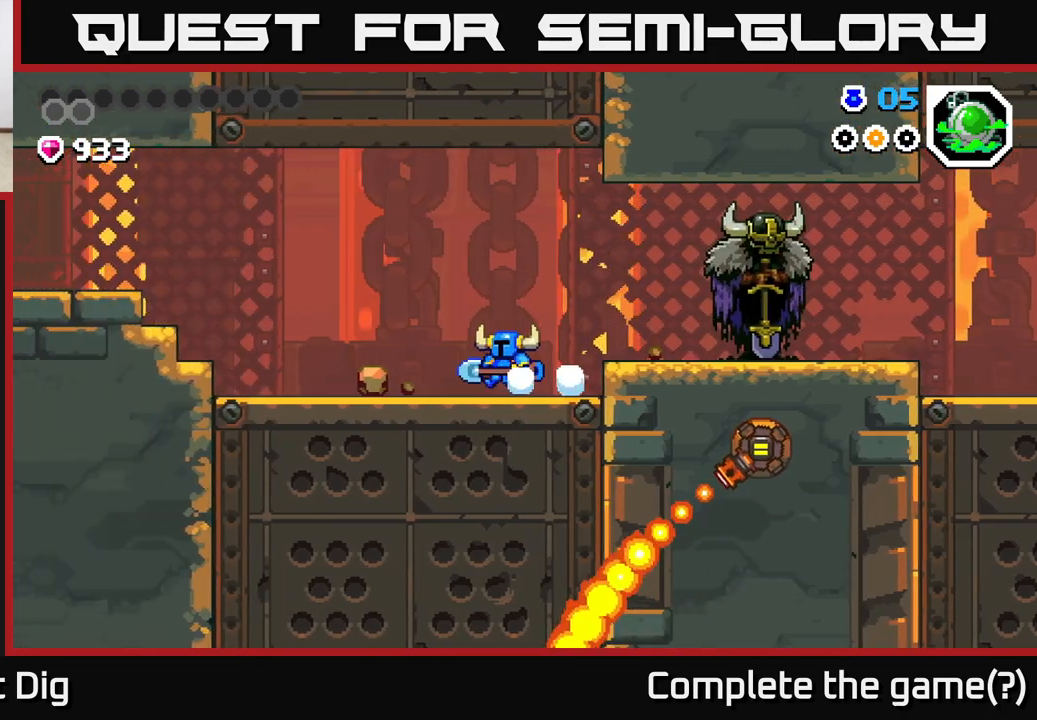
{"buttons": [], "left_stick": "left", "right_stick": "center", "events": []}
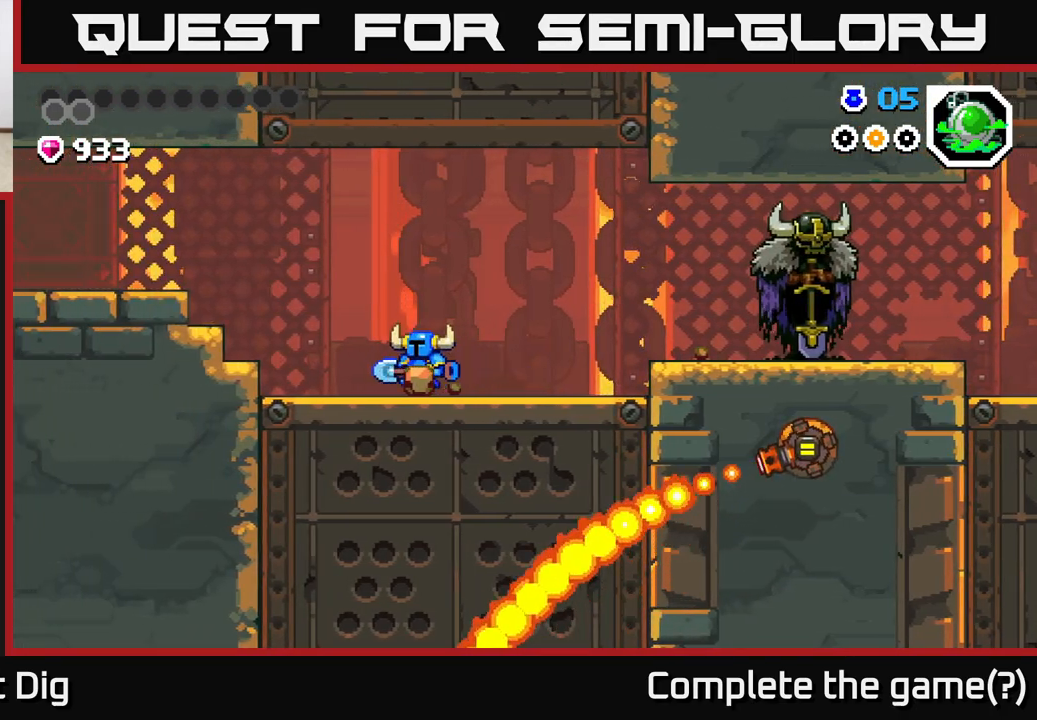
{"buttons": ["A"], "left_stick": "left", "right_stick": "center", "events": [[383, "A", "down"]]}
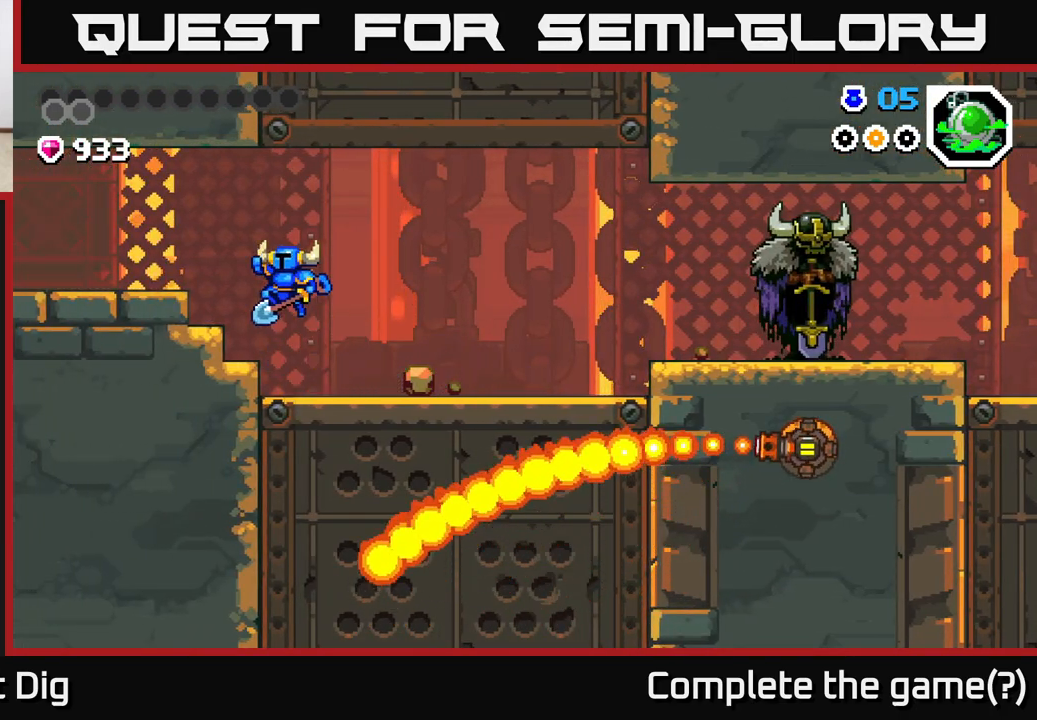
{"buttons": [], "left_stick": "left", "right_stick": "center", "events": [[267, "A", "up"]]}
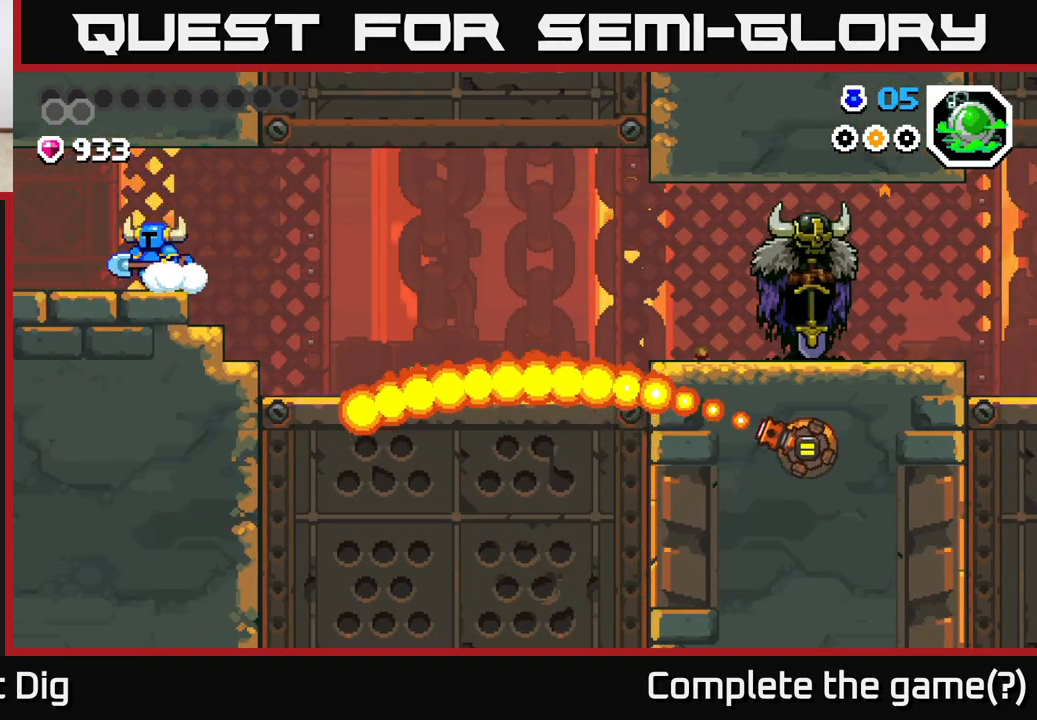
{"buttons": [], "left_stick": "left", "right_stick": "center", "events": []}
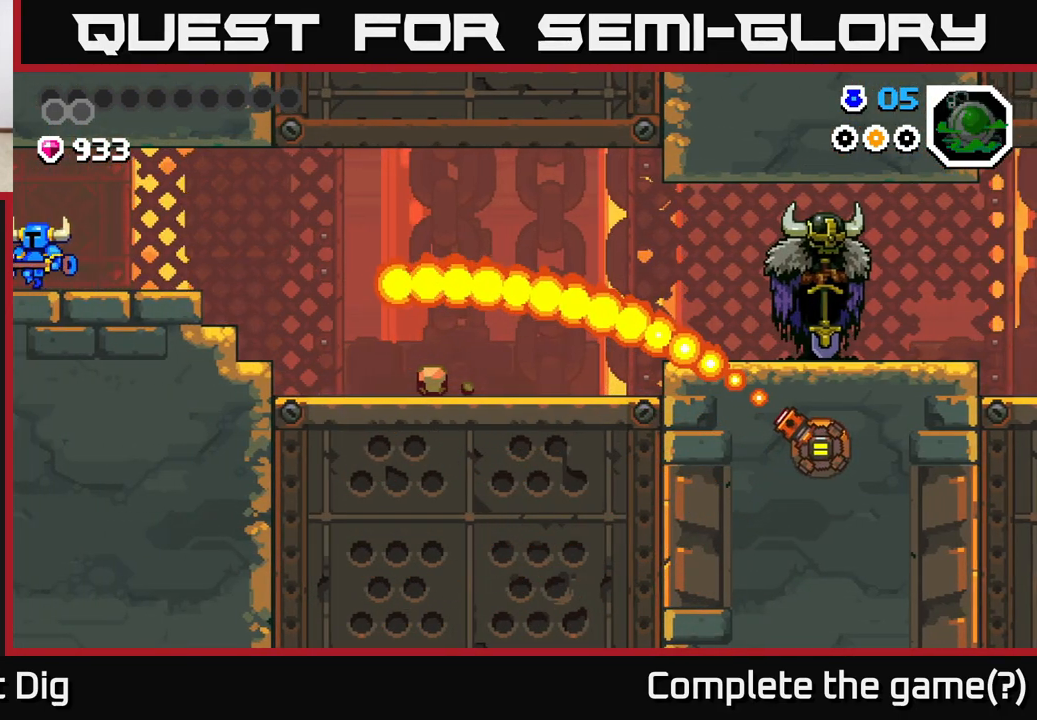
{"buttons": [], "left_stick": "left", "right_stick": "center", "events": [[350, "left_stick", "center"], [483, "left_stick", "left"]]}
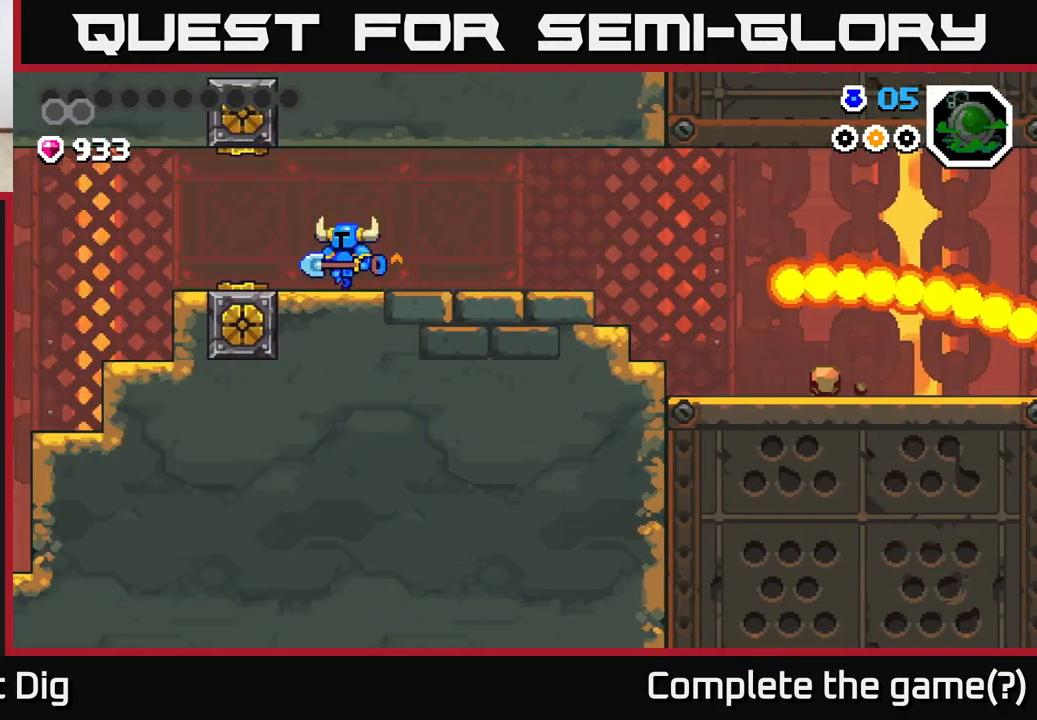
{"buttons": [], "left_stick": "left", "right_stick": "center", "events": []}
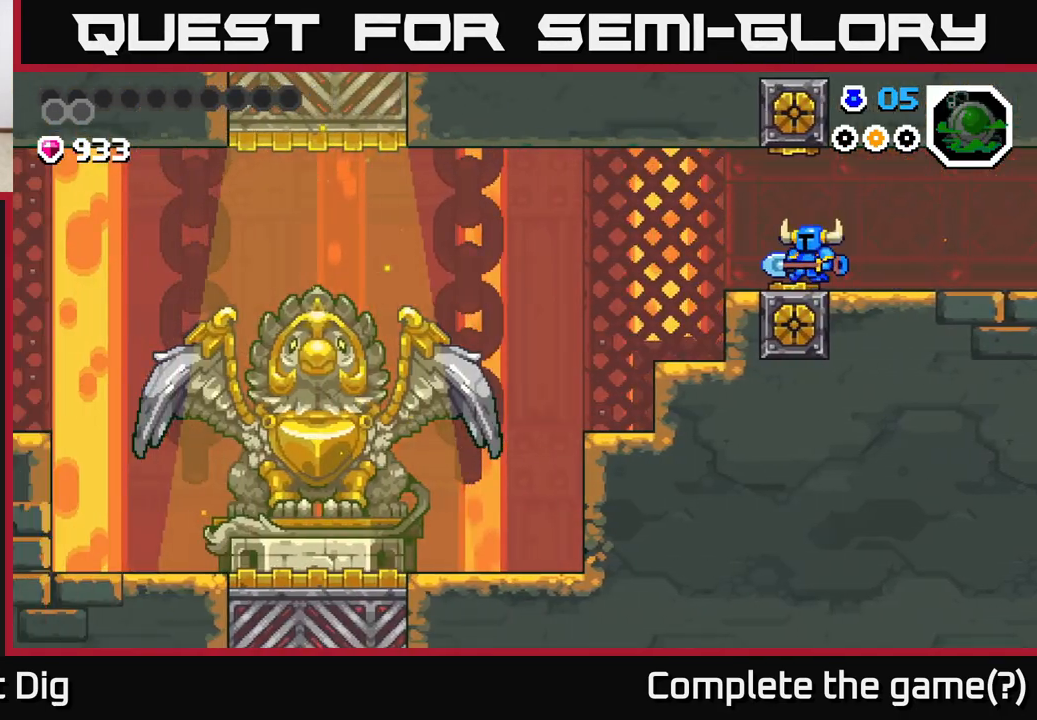
{"buttons": [], "left_stick": "left", "right_stick": "center", "events": []}
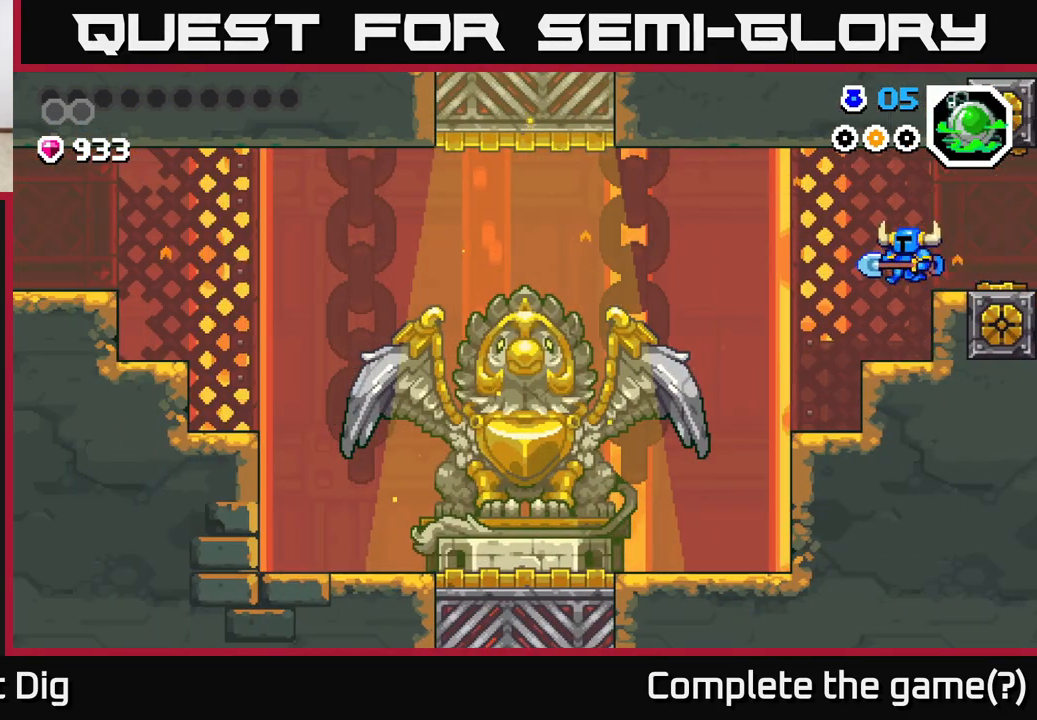
{"buttons": [], "left_stick": "left", "right_stick": "center", "events": []}
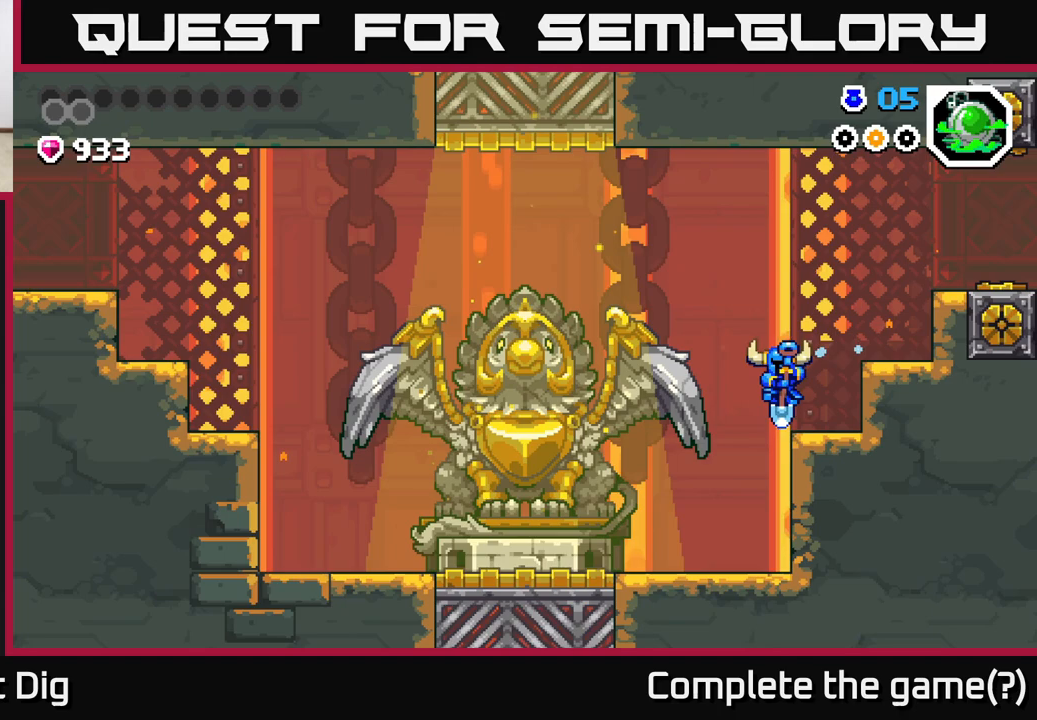
{"buttons": [], "left_stick": "left", "right_stick": "center", "events": [[283, "left_stick", "right"], [367, "X", "down"], [433, "X", "up"], [450, "left_stick", "left"]]}
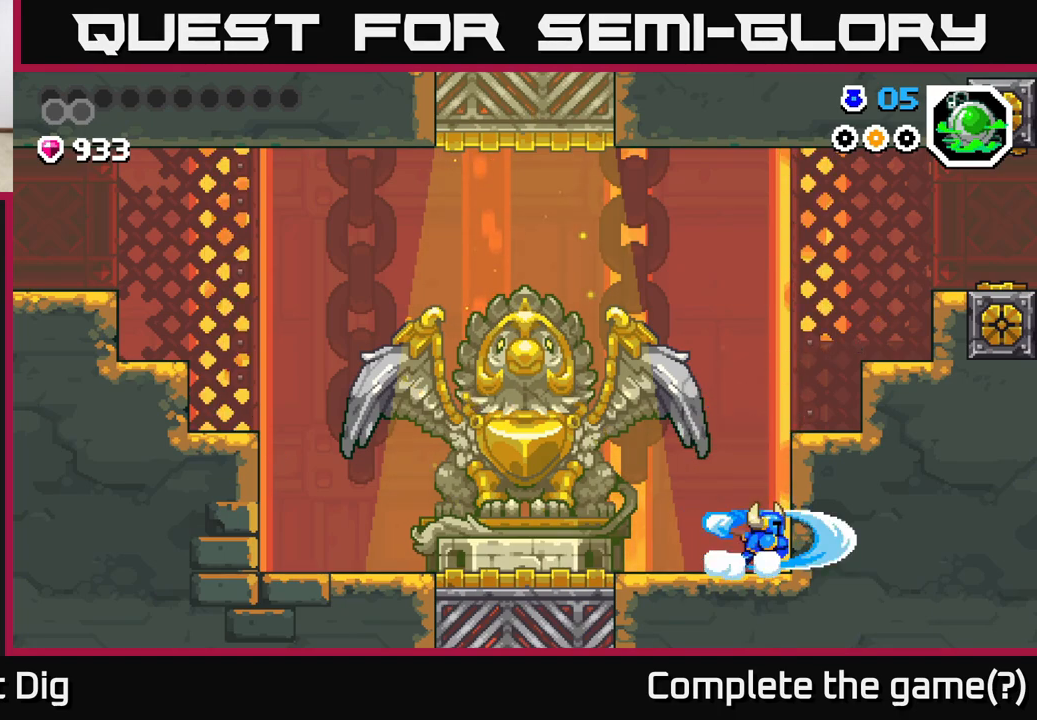
{"buttons": [], "left_stick": "left", "right_stick": "center", "events": []}
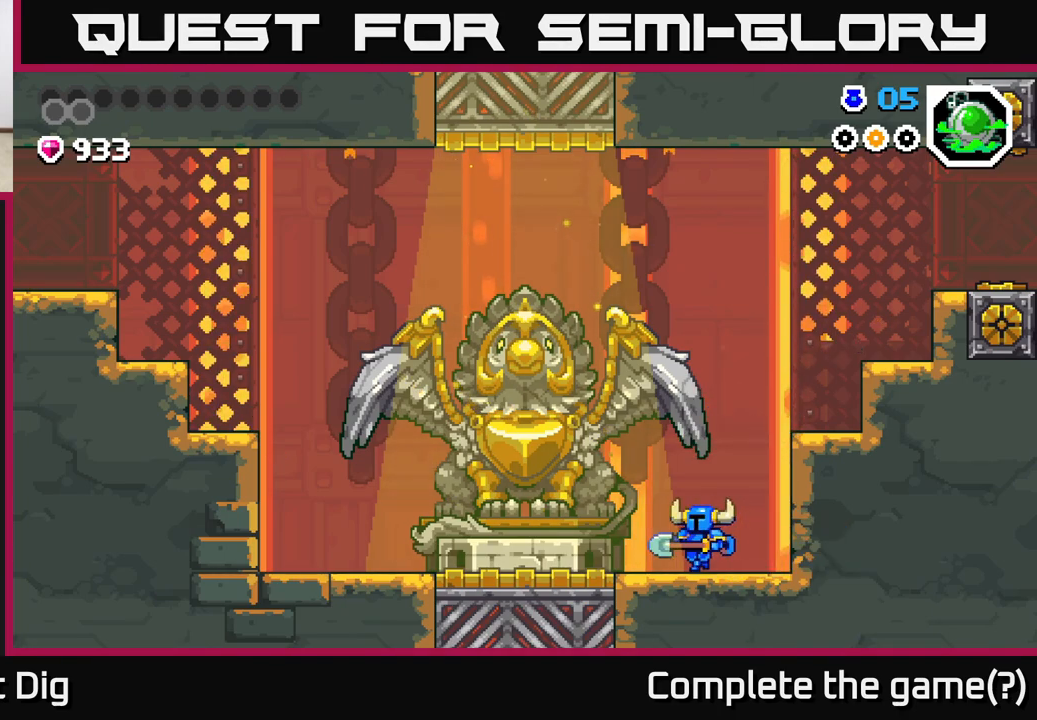
{"buttons": [], "left_stick": "left", "right_stick": "center", "events": []}
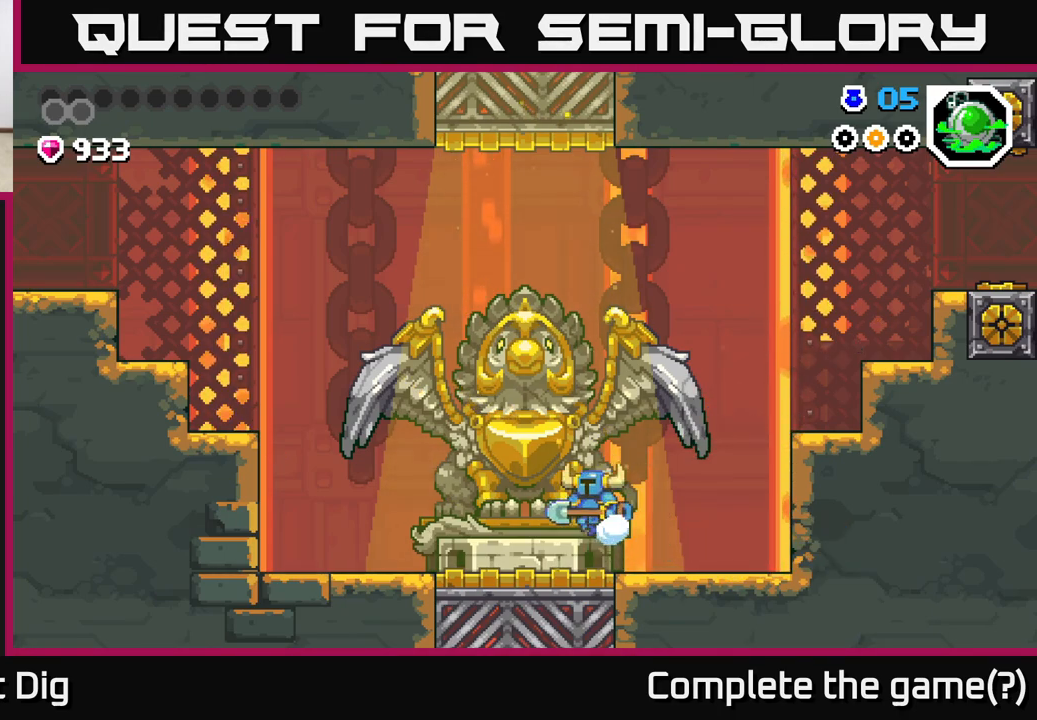
{"buttons": [], "left_stick": "left", "right_stick": "center", "events": []}
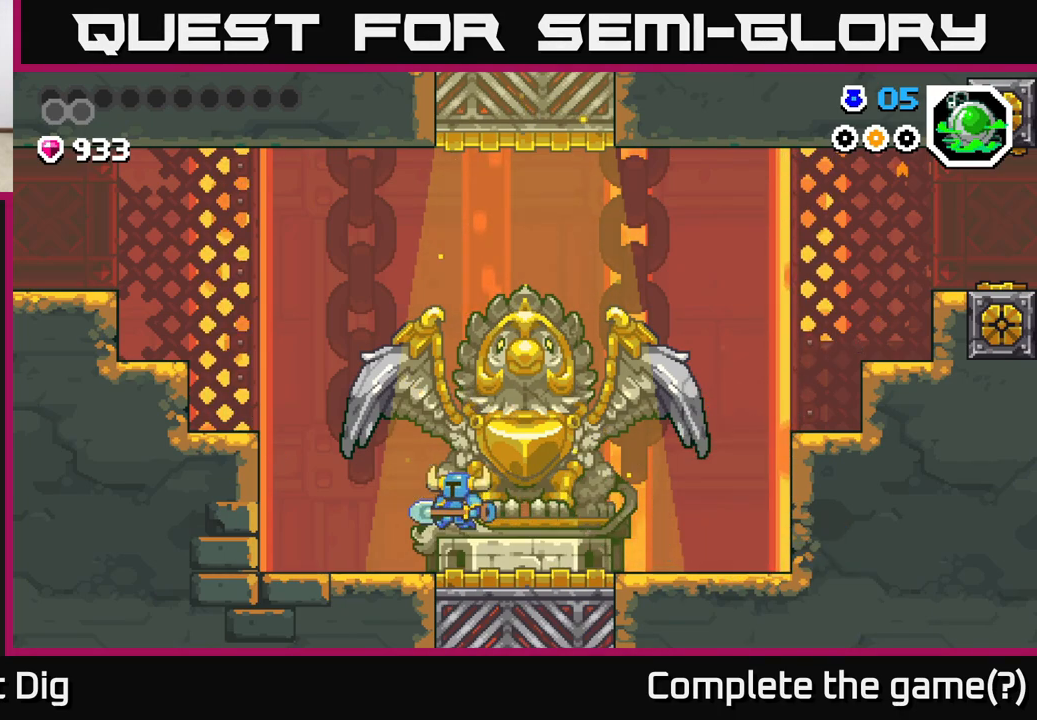
{"buttons": ["A"], "left_stick": "left", "right_stick": "center", "events": [[367, "A", "down"]]}
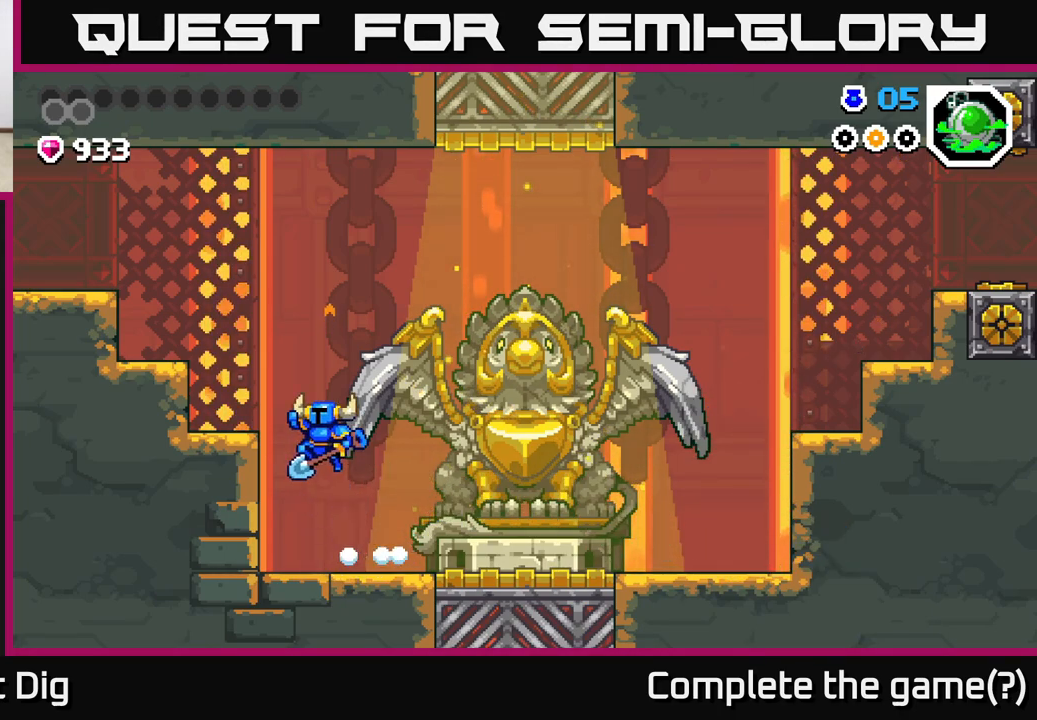
{"buttons": ["A"], "left_stick": "left", "right_stick": "center", "events": [[67, "A", "up"], [317, "A", "down"]]}
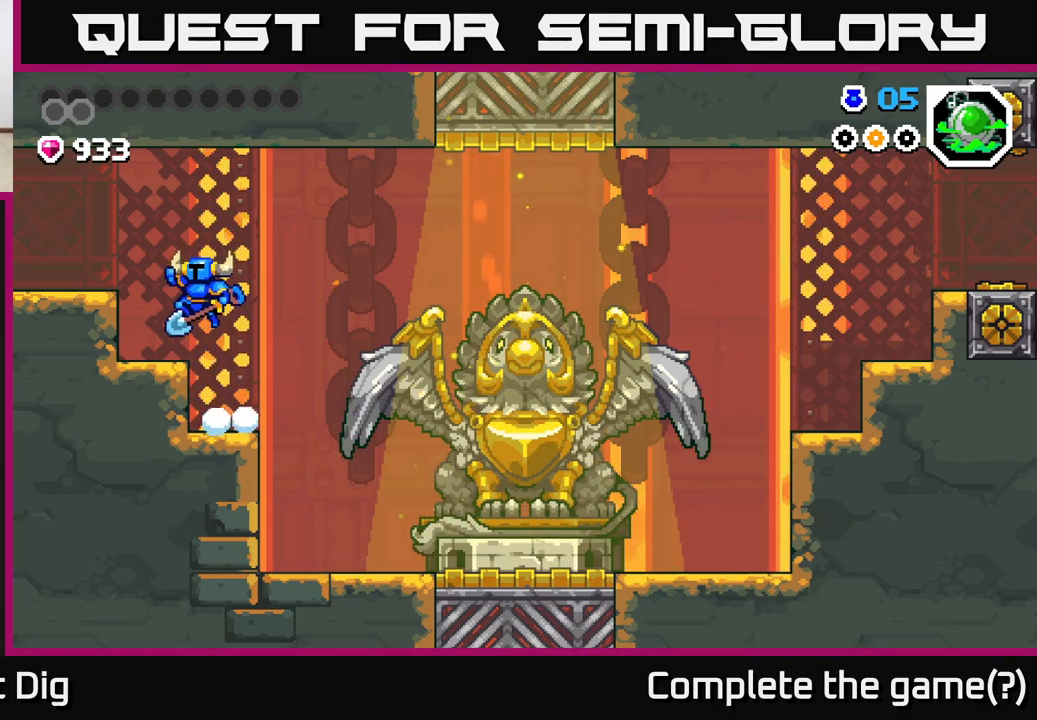
{"buttons": [], "left_stick": "left", "right_stick": "center", "events": [[317, "A", "up"]]}
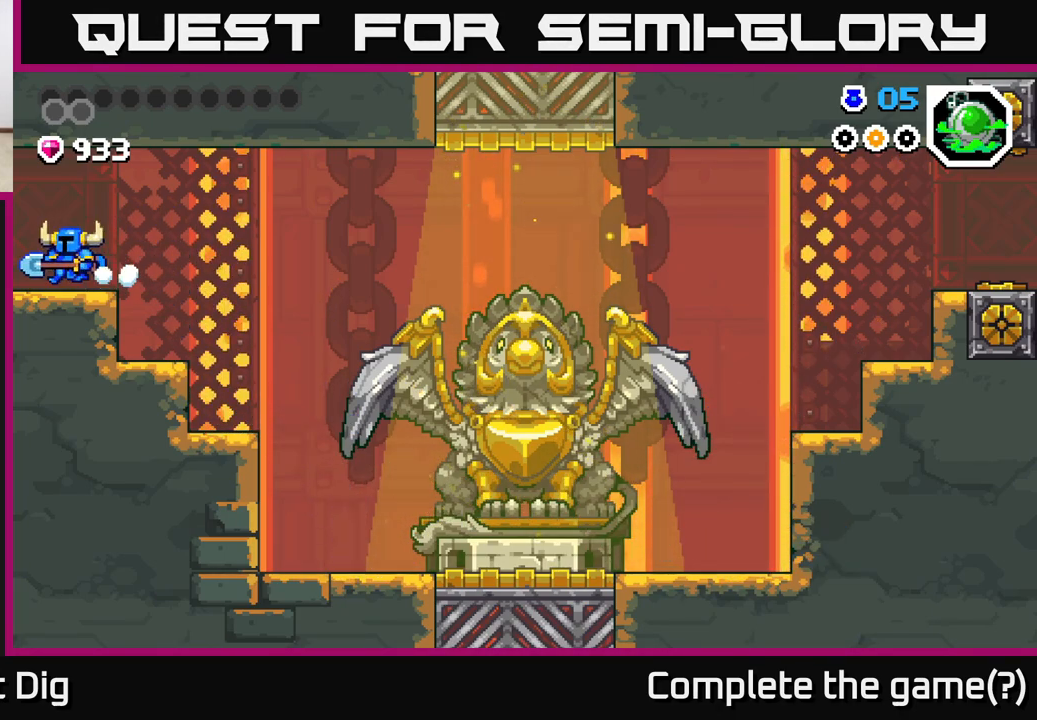
{"buttons": [], "left_stick": "left", "right_stick": "center", "events": []}
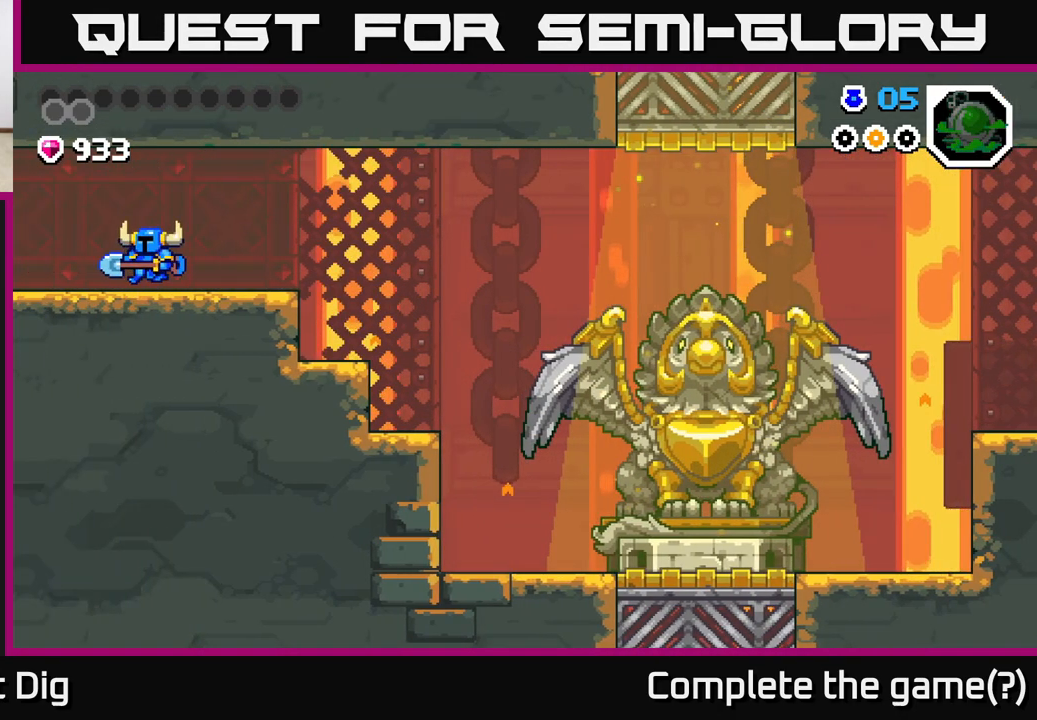
{"buttons": [], "left_stick": "left", "right_stick": "center", "events": []}
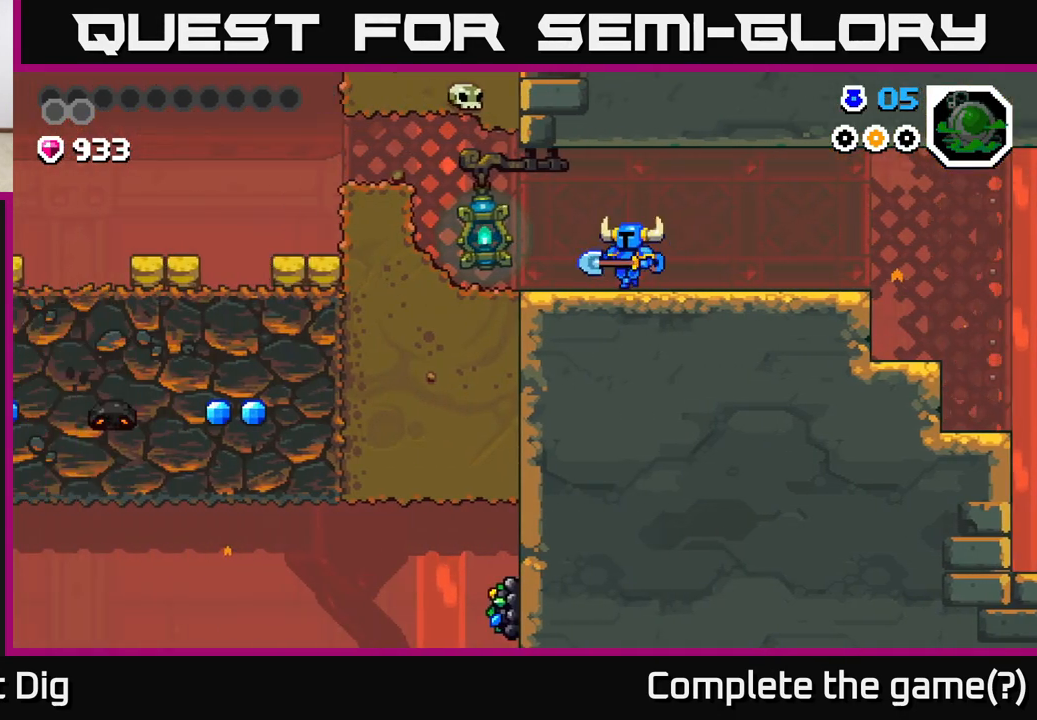
{"buttons": [], "left_stick": "left", "right_stick": "center", "events": []}